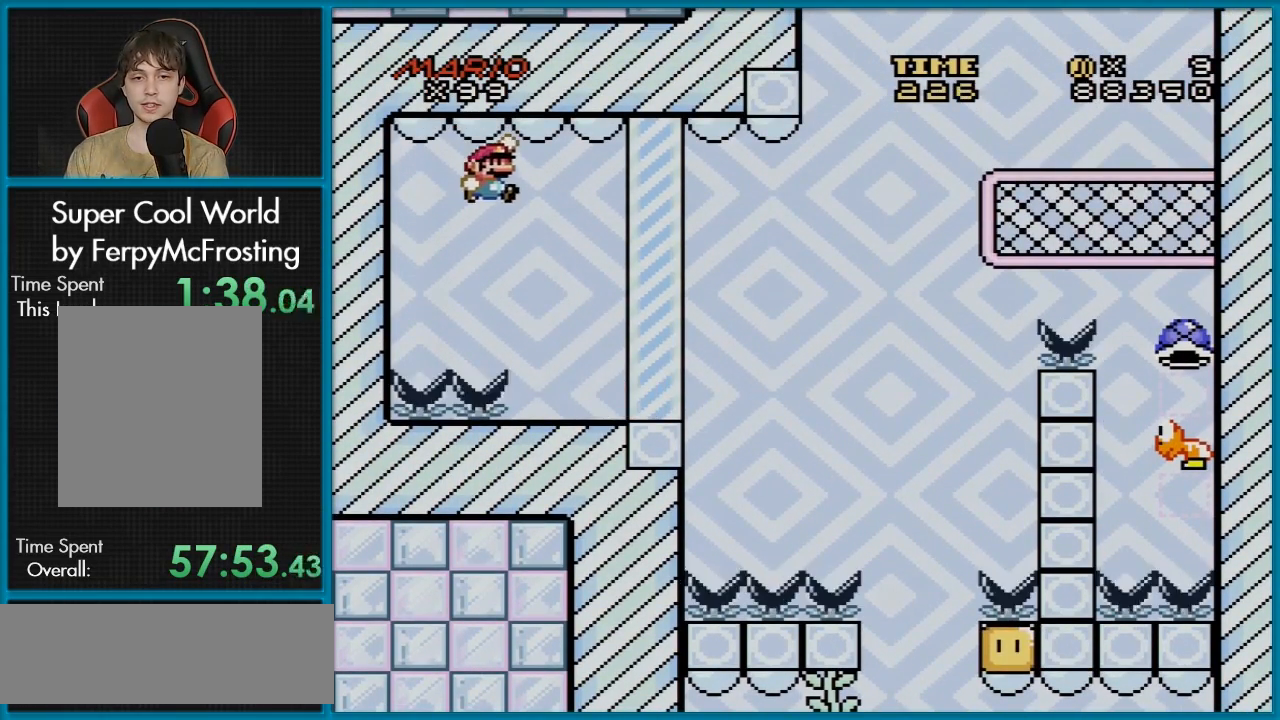
Gameplay with a controller (Nintendo layout); each line is a JSON object with the inputs held at the frame after it. "events" lists button and stick changes between this image and that frame as [ms after this image, input, new state], when the widget could be followed in between. Not read: L3 R3.
{"buttons": ["Y", "DPAD_RIGHT"], "events": [[67, "B", "up"]]}
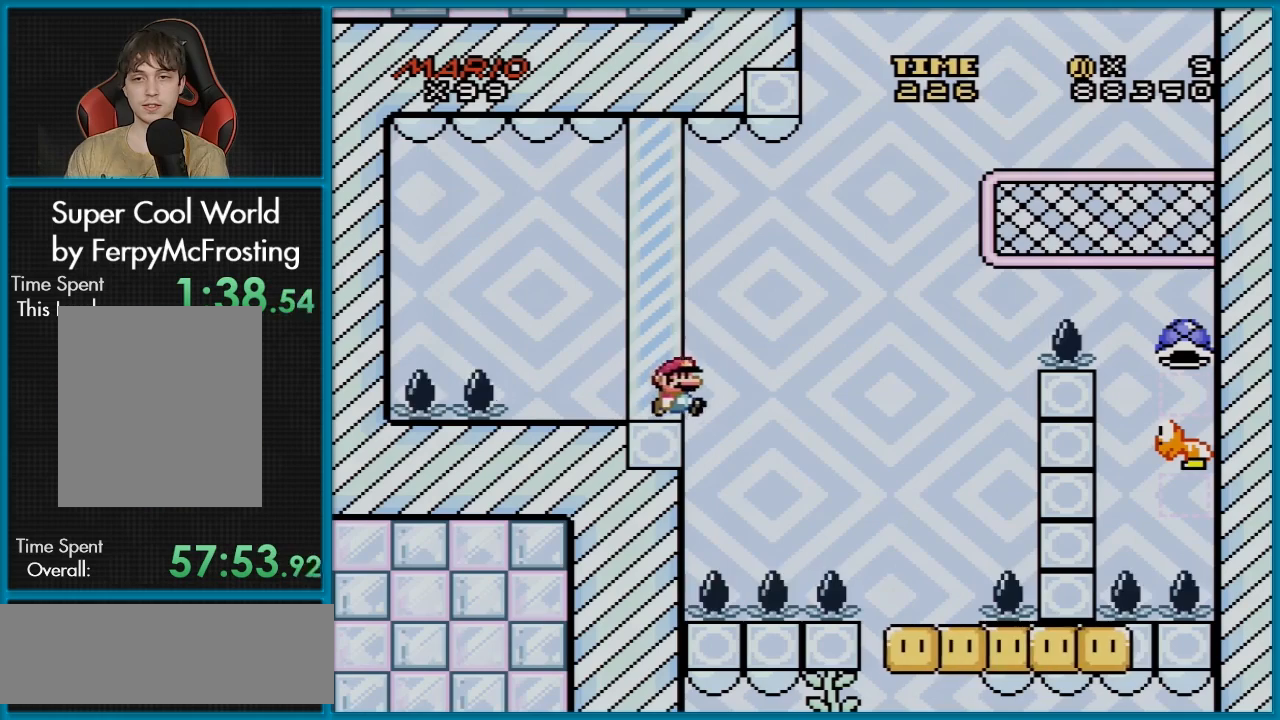
{"buttons": ["B", "Y", "DPAD_RIGHT"], "events": [[34, "B", "down"]]}
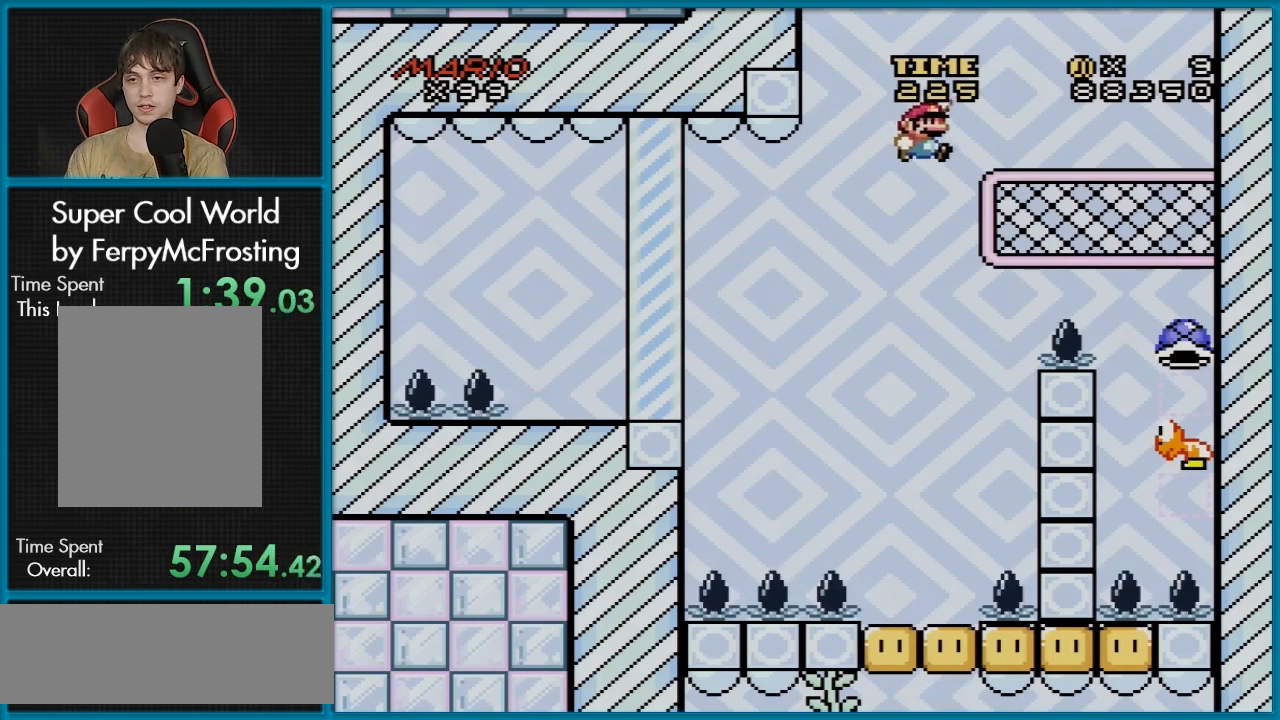
{"buttons": ["Y", "DPAD_RIGHT"], "events": [[250, "DPAD_UP", "down"], [283, "DPAD_RIGHT", "up"], [317, "B", "up"], [350, "DPAD_RIGHT", "down"], [350, "DPAD_UP", "up"]]}
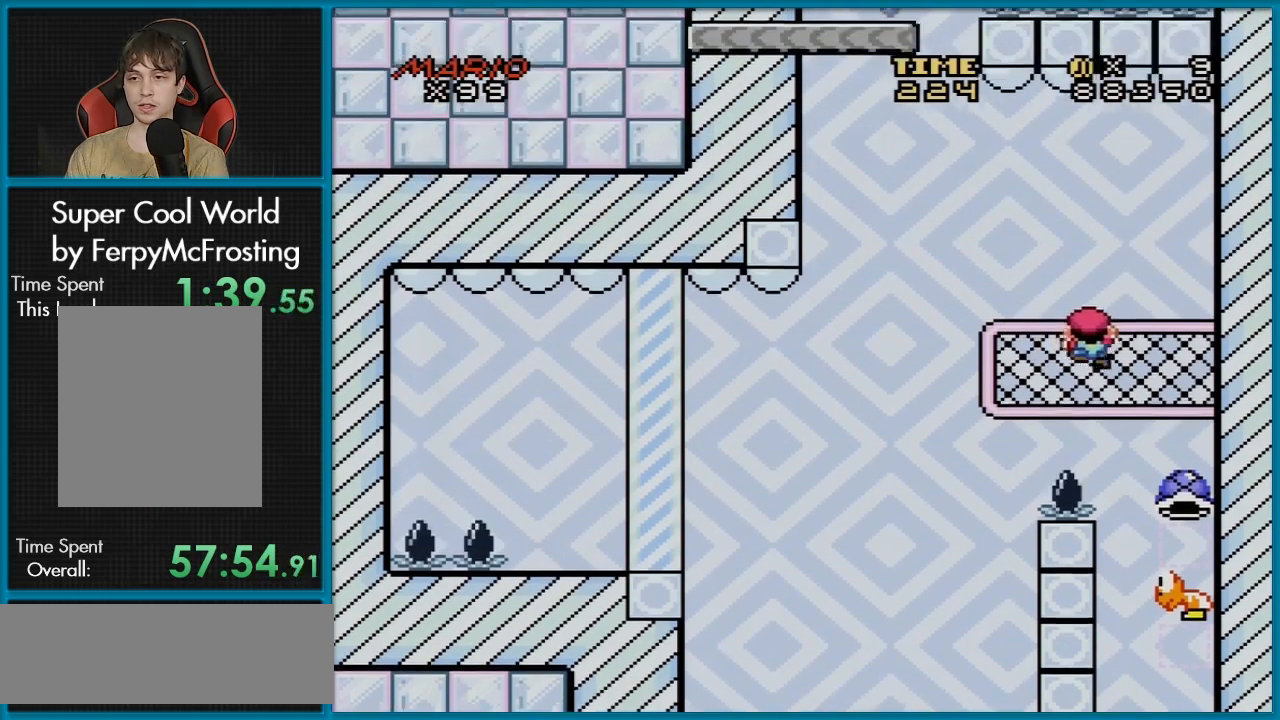
{"buttons": ["Y"], "events": [[117, "DPAD_RIGHT", "up"], [251, "DPAD_DOWN", "down"], [384, "DPAD_DOWN", "up"]]}
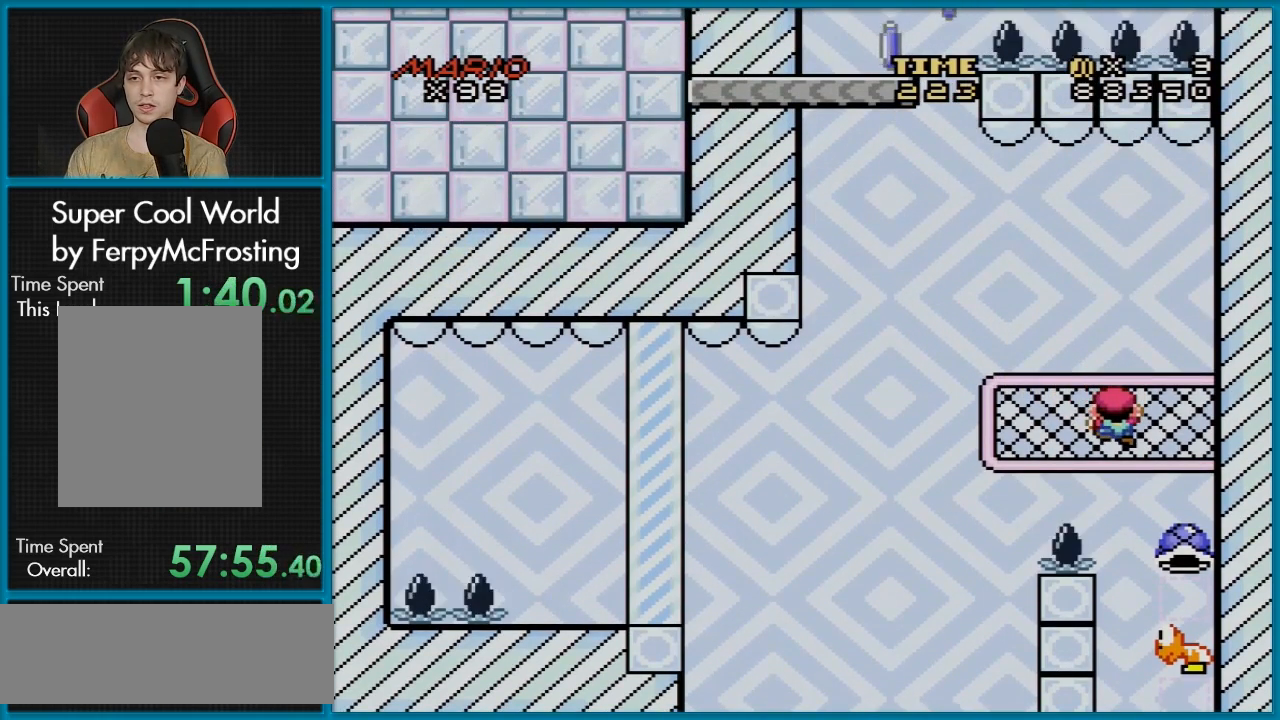
{"buttons": ["Y"], "events": []}
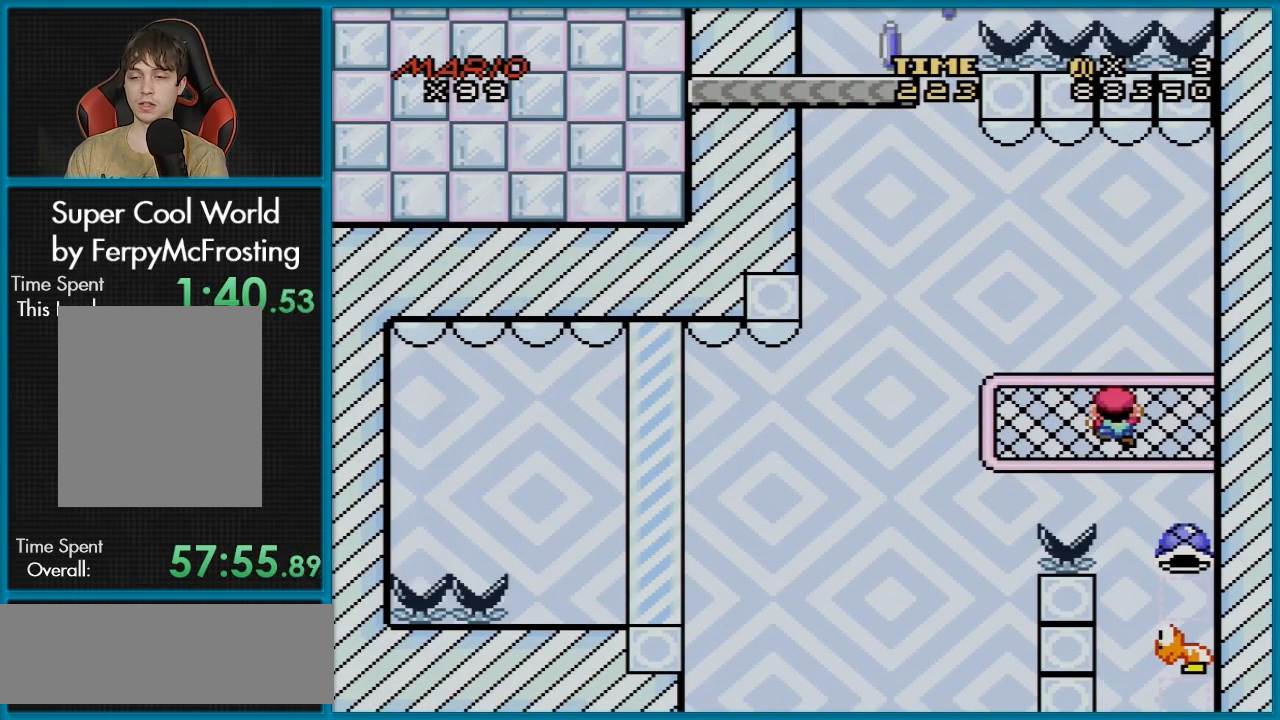
{"buttons": ["B", "Y", "DPAD_RIGHT"], "events": [[183, "B", "down"], [283, "B", "up"], [317, "DPAD_RIGHT", "down"], [500, "B", "down"]]}
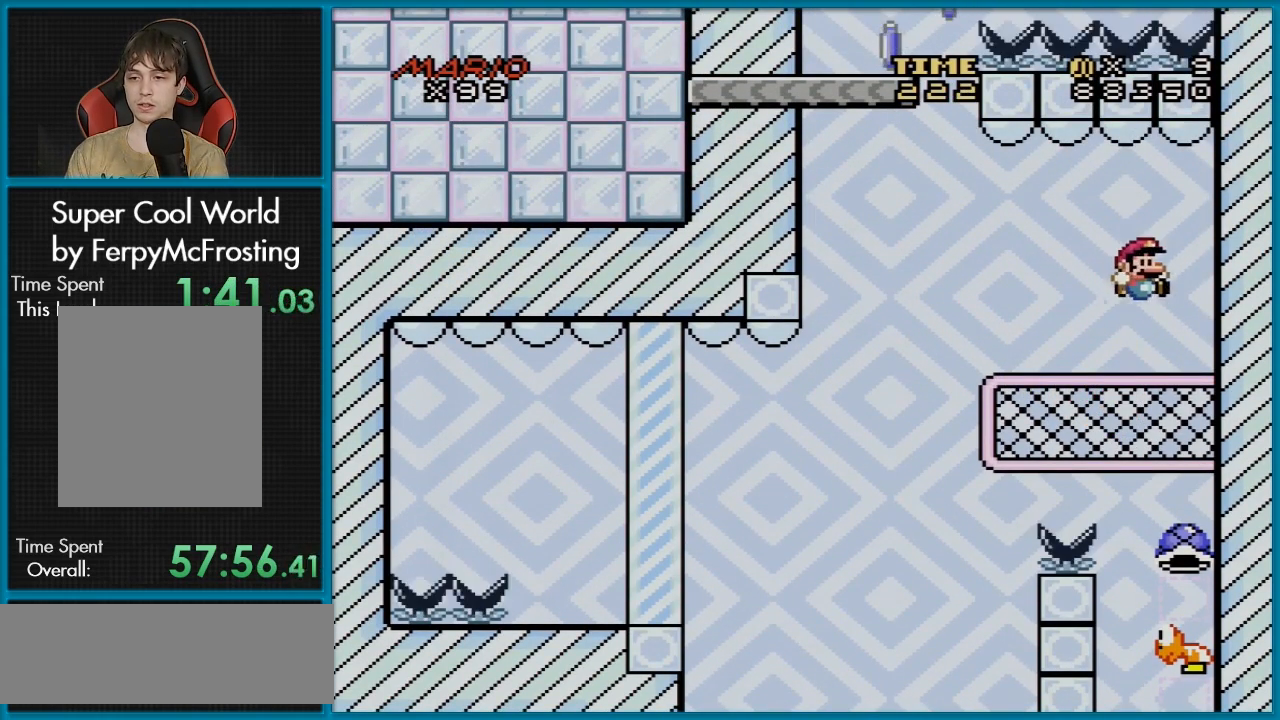
{"buttons": ["B", "Y"], "events": [[217, "DPAD_RIGHT", "up"]]}
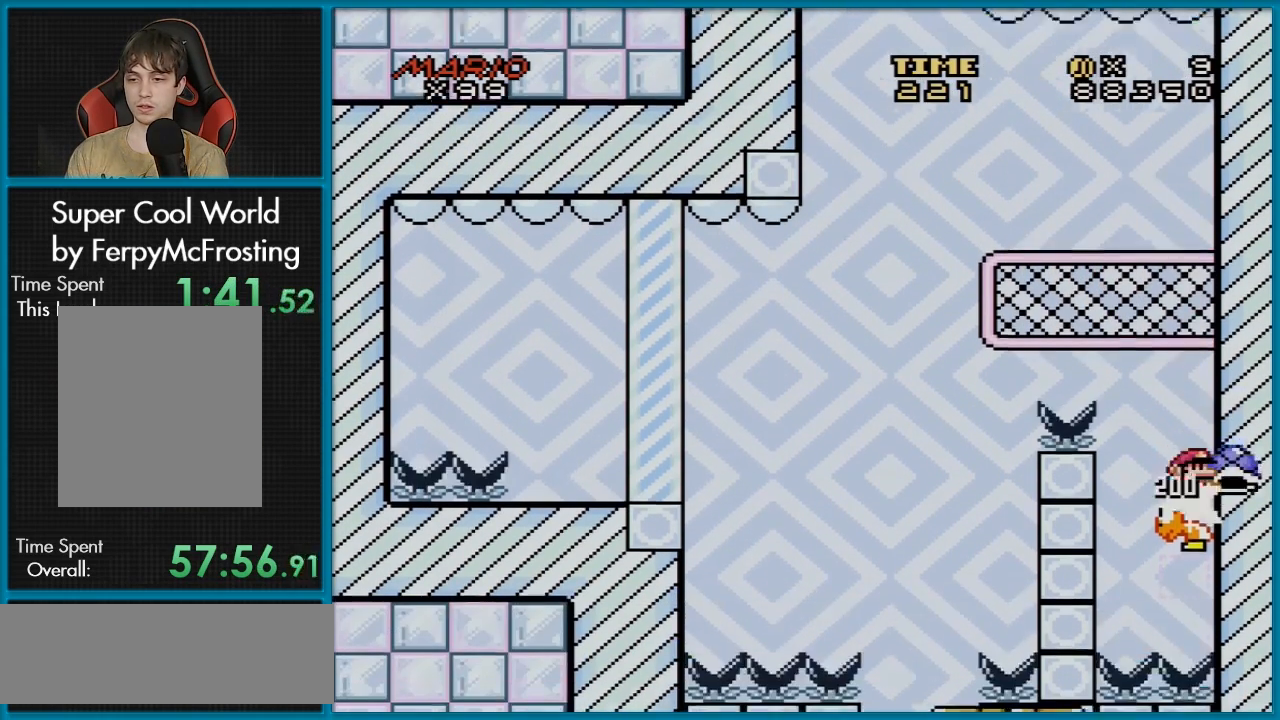
{"buttons": ["B", "Y"], "events": [[200, "DPAD_LEFT", "down"], [333, "DPAD_LEFT", "up"]]}
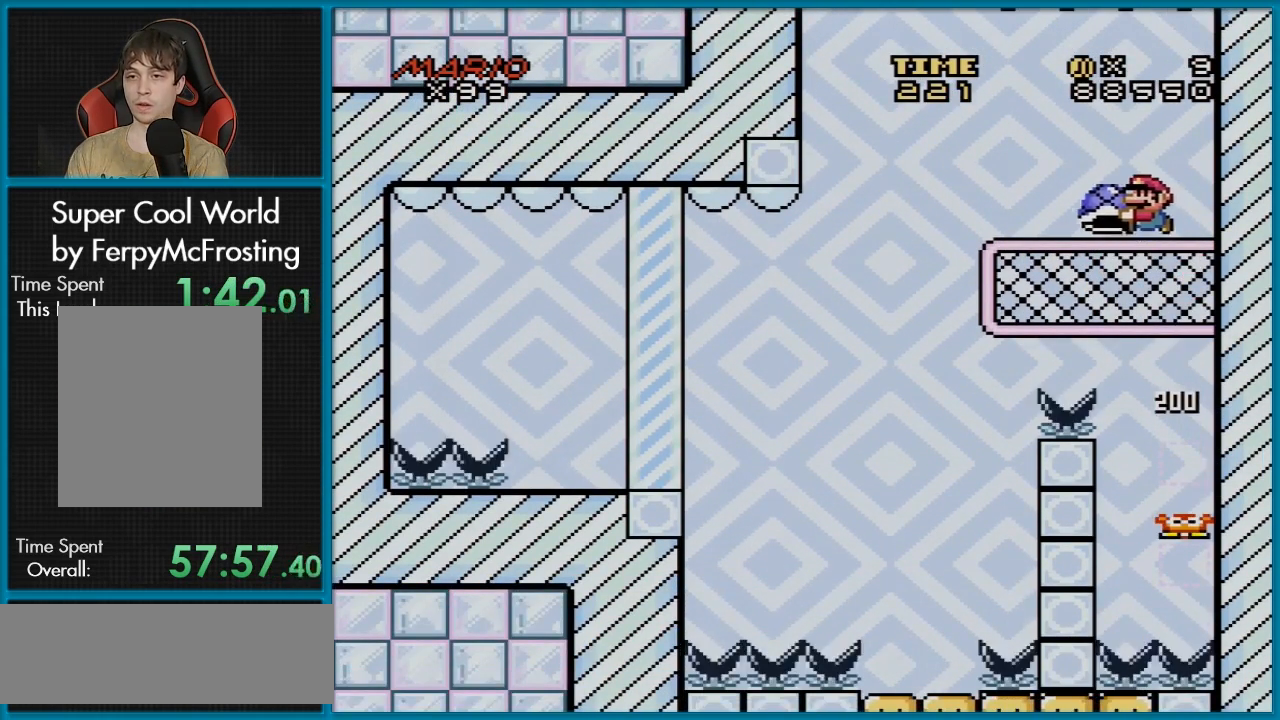
{"buttons": ["Y", "DPAD_LEFT"], "events": [[17, "DPAD_UP", "down"], [67, "B", "up"], [117, "Y", "up"], [200, "Y", "down"], [401, "DPAD_LEFT", "down"], [451, "DPAD_UP", "up"]]}
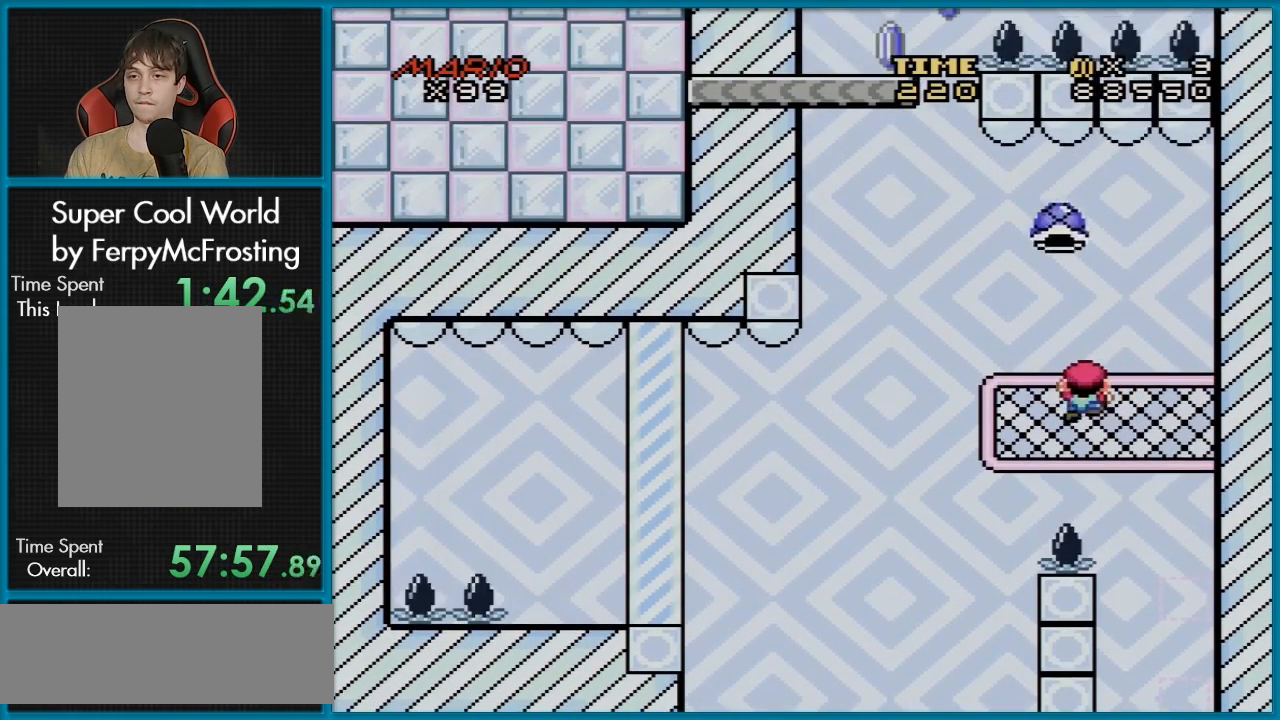
{"buttons": ["Y"], "events": [[217, "DPAD_LEFT", "up"]]}
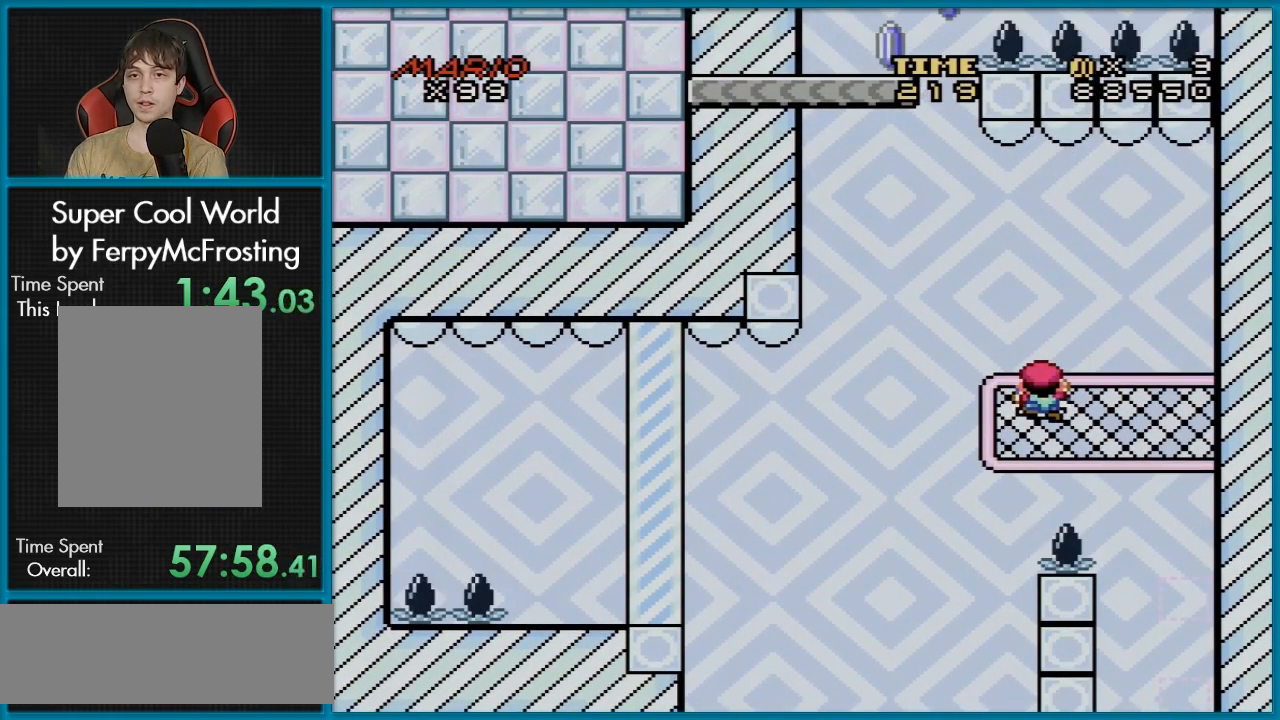
{"buttons": ["Y", "DPAD_LEFT"], "events": [[417, "DPAD_LEFT", "down"]]}
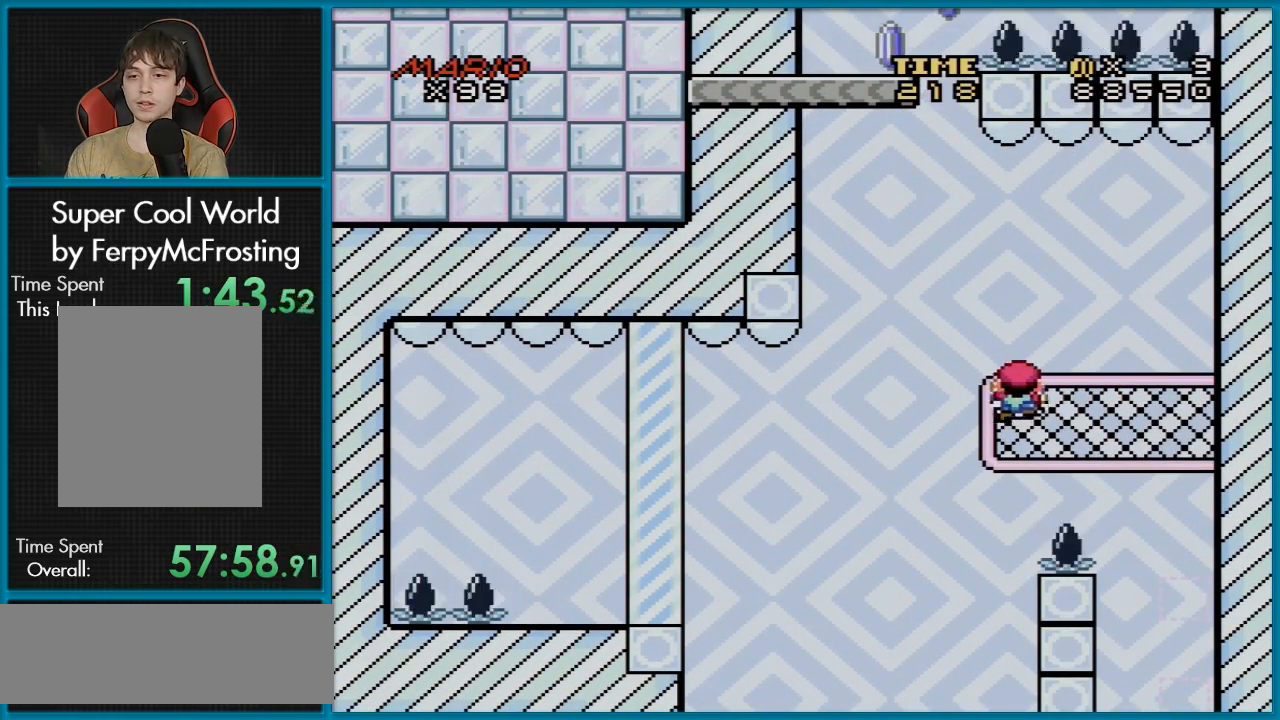
{"buttons": ["B", "Y"], "events": [[83, "DPAD_LEFT", "up"], [483, "B", "down"]]}
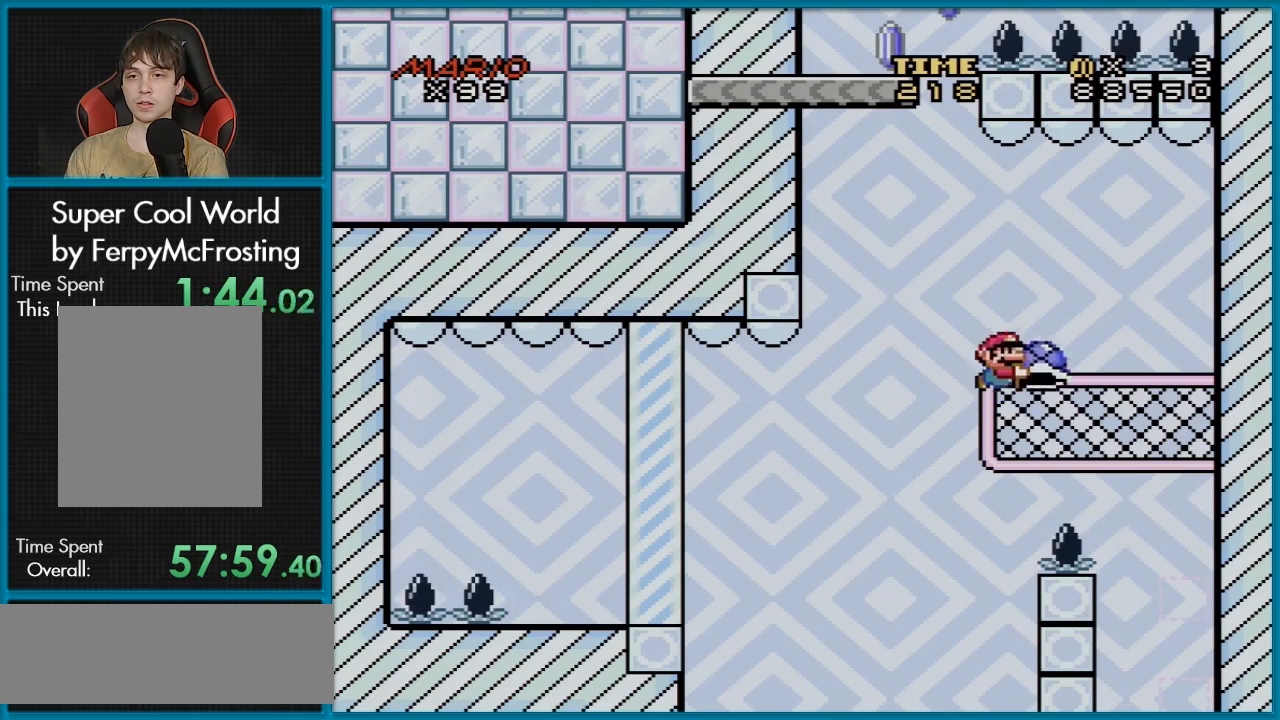
{"buttons": ["B", "Y"], "events": [[267, "DPAD_LEFT", "down"], [384, "Y", "up"], [451, "DPAD_LEFT", "up"], [484, "Y", "down"]]}
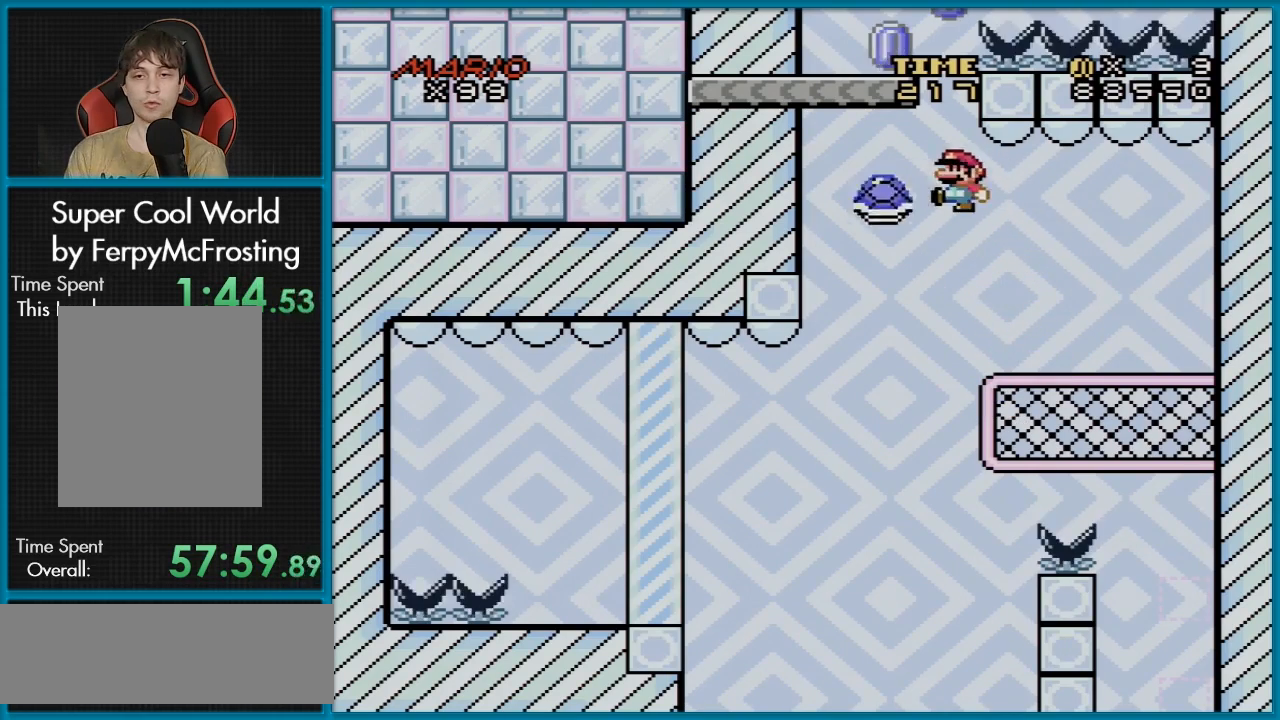
{"buttons": ["B", "Y"], "events": [[167, "DPAD_LEFT", "down"], [233, "DPAD_LEFT", "up"]]}
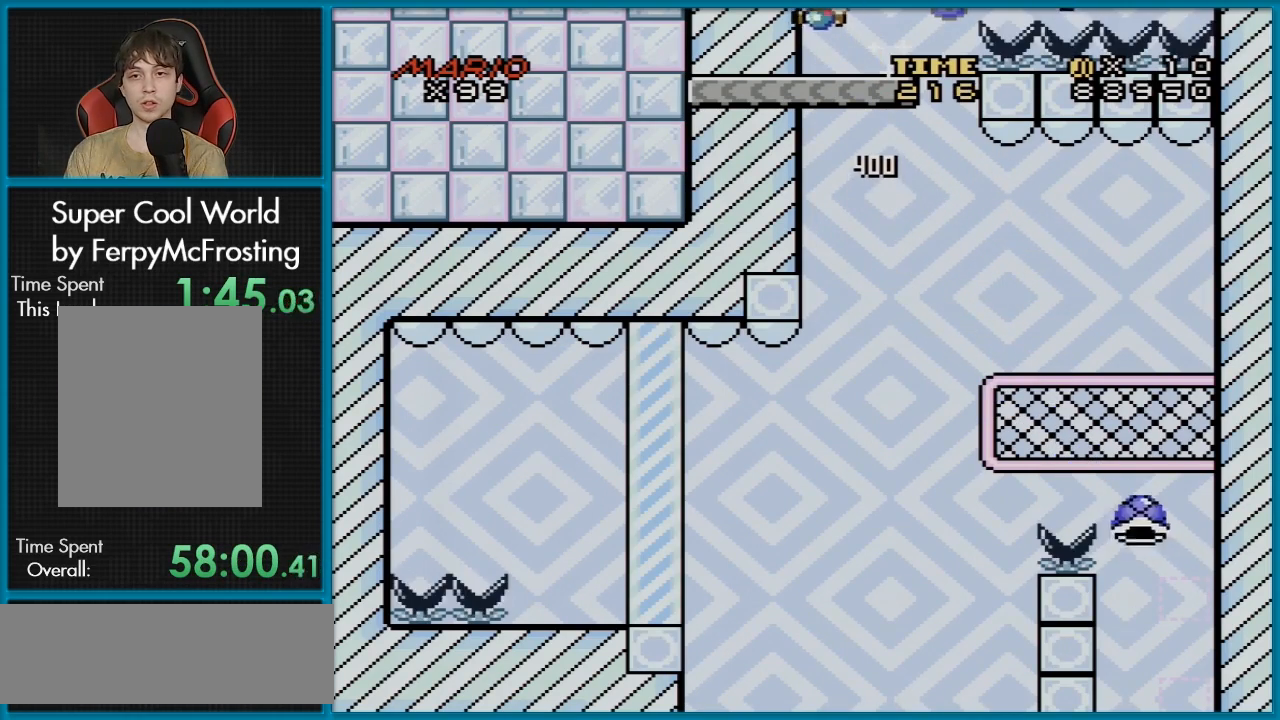
{"buttons": ["X", "DPAD_RIGHT"], "events": [[234, "B", "up"], [267, "X", "down"], [284, "DPAD_RIGHT", "down"], [284, "Y", "up"]]}
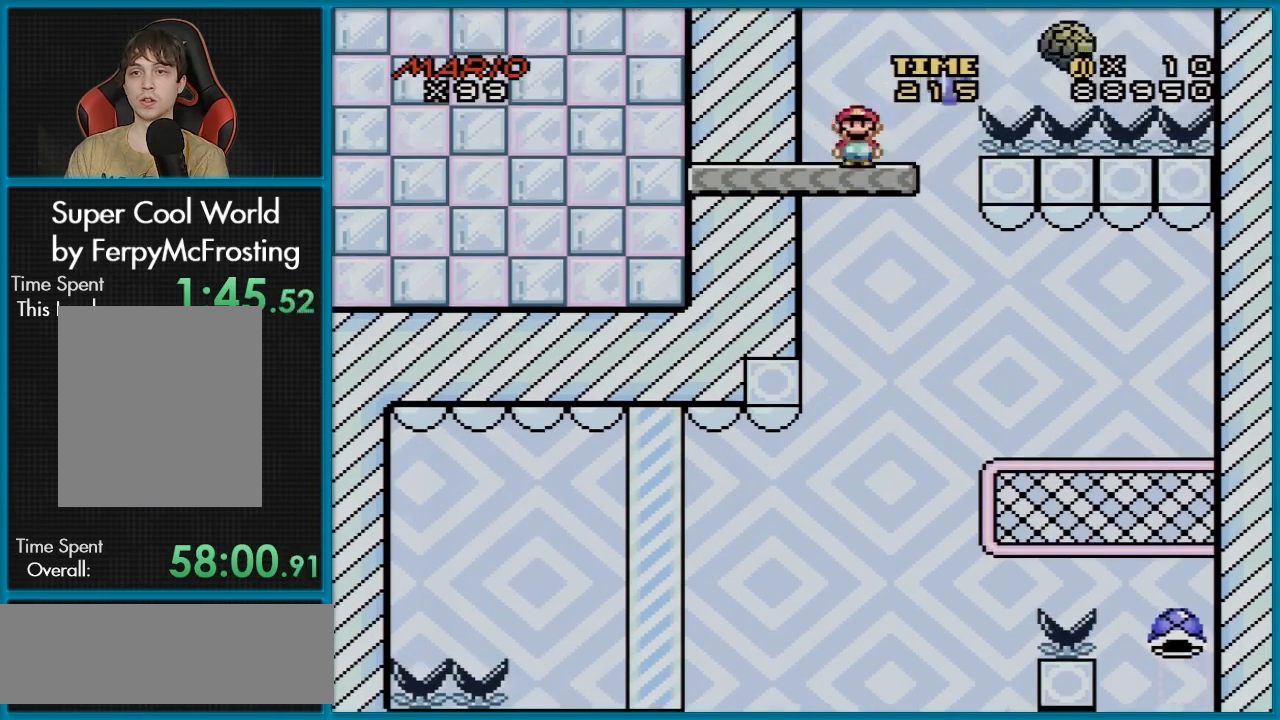
{"buttons": ["X", "DPAD_LEFT"], "events": [[16, "A", "down"], [350, "A", "up"], [400, "DPAD_LEFT", "down"], [400, "DPAD_RIGHT", "up"], [400, "DPAD_UP", "down"], [417, "DPAD_UP", "up"]]}
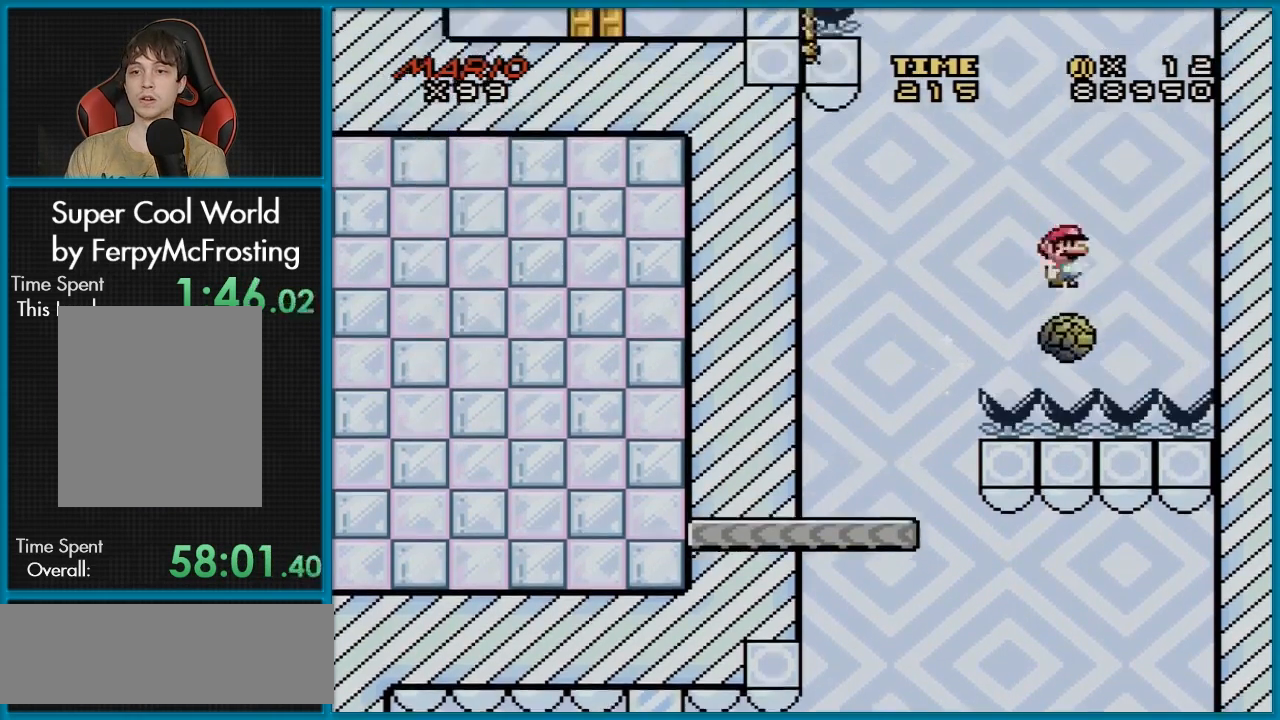
{"buttons": ["A", "X"], "events": [[17, "DPAD_LEFT", "up"], [417, "A", "down"]]}
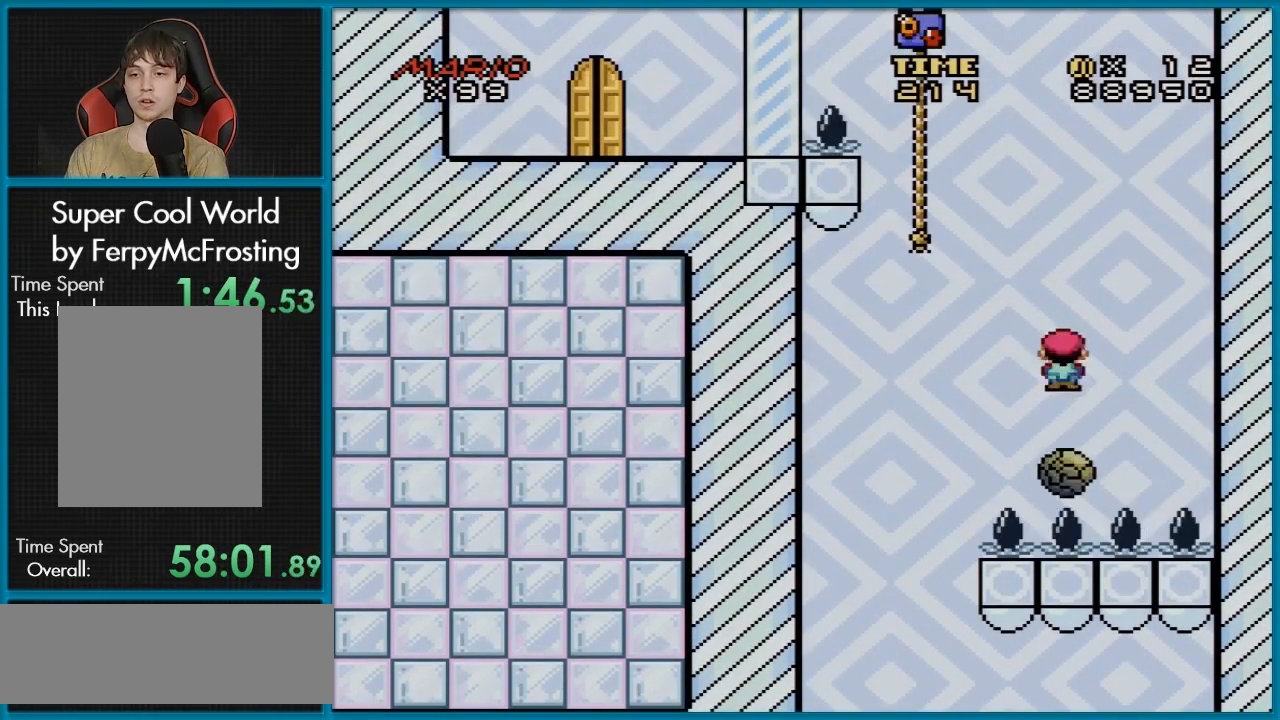
{"buttons": ["X"], "events": [[400, "A", "up"]]}
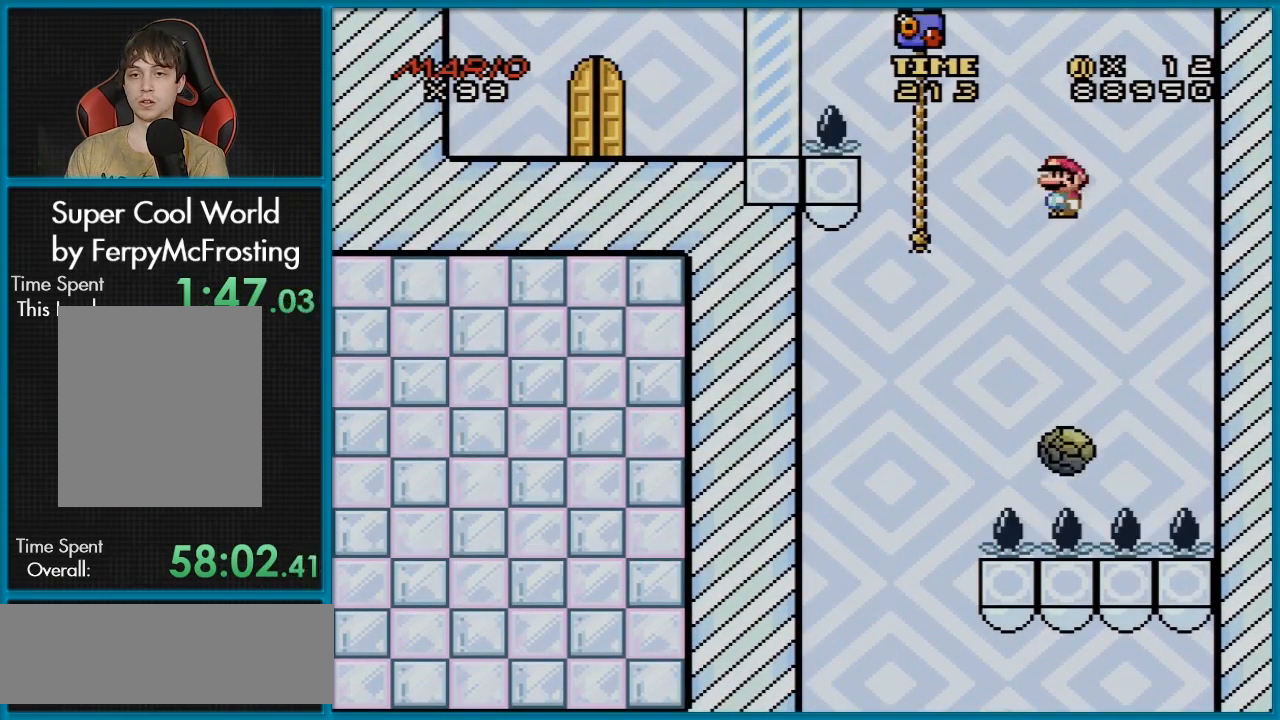
{"buttons": ["A", "X"], "events": [[234, "A", "down"]]}
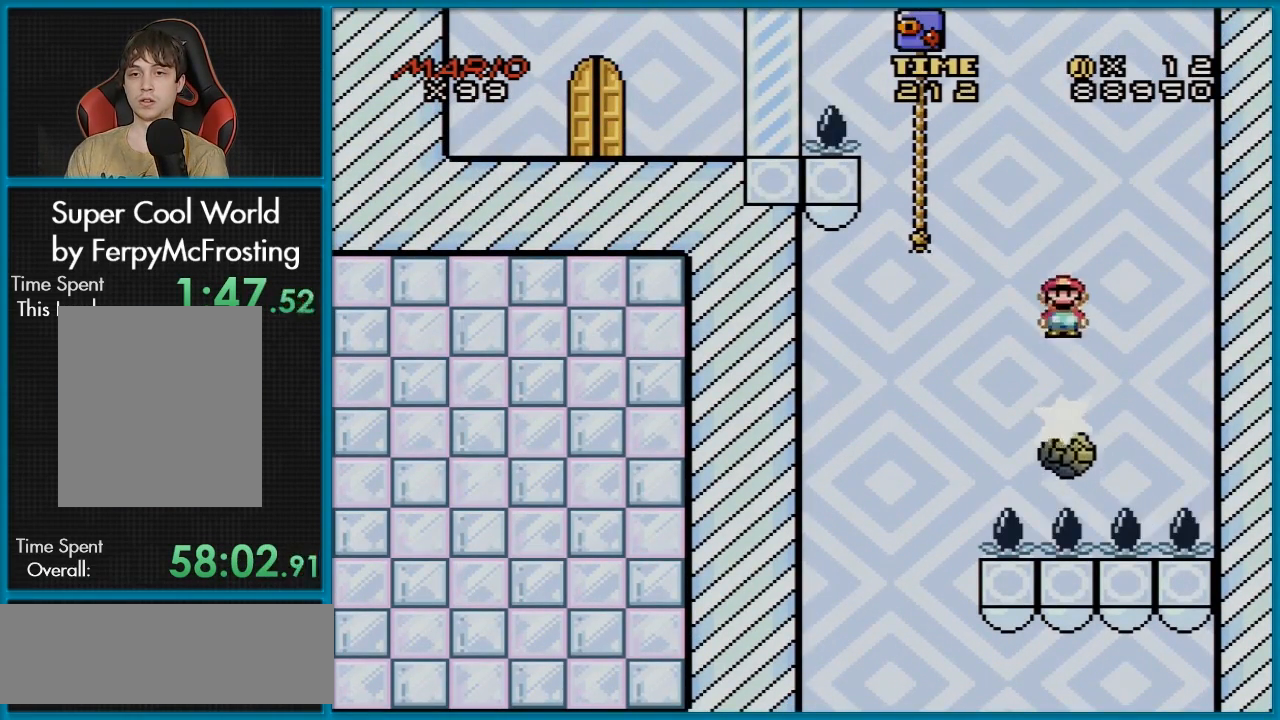
{"buttons": ["Y", "DPAD_UP", "DPAD_LEFT"], "events": [[83, "DPAD_LEFT", "down"], [317, "B", "down"], [350, "Y", "down"], [400, "A", "up"], [417, "B", "up"], [433, "DPAD_UP", "down"], [433, "X", "up"]]}
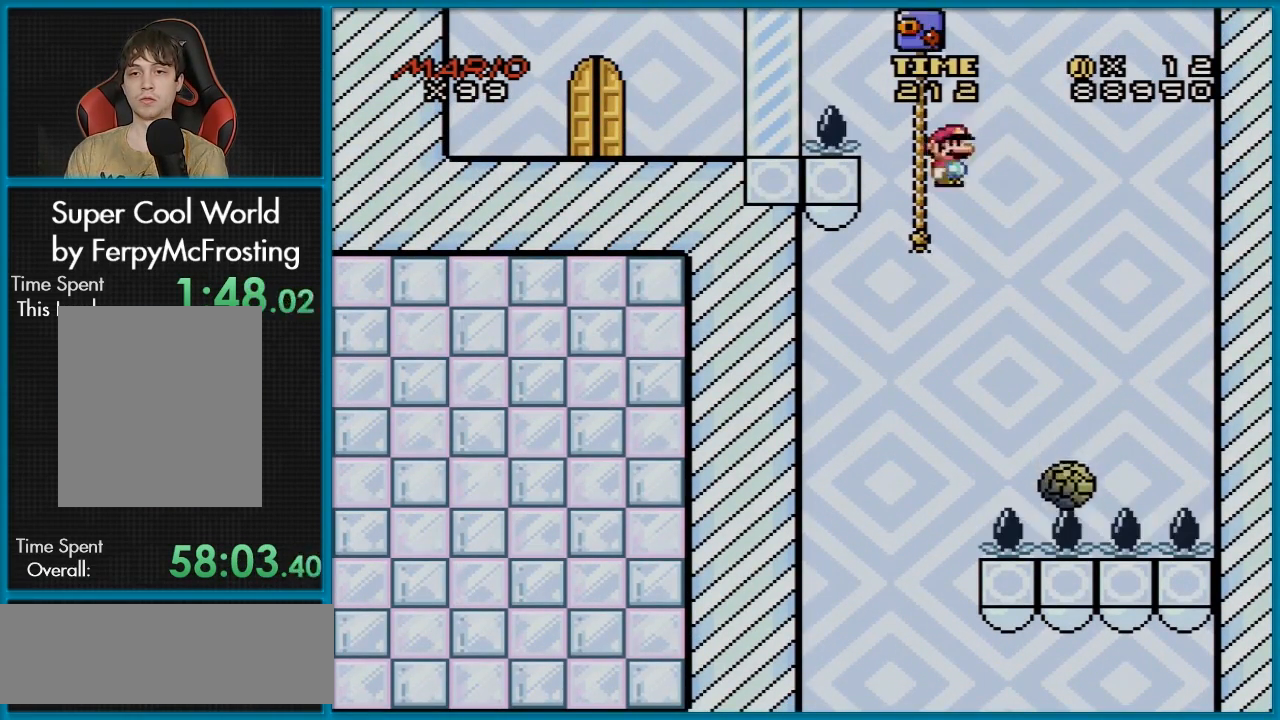
{"buttons": ["B", "Y", "DPAD_LEFT"], "events": [[17, "DPAD_LEFT", "up"], [34, "DPAD_LEFT", "down"], [117, "B", "down"], [134, "DPAD_UP", "up"]]}
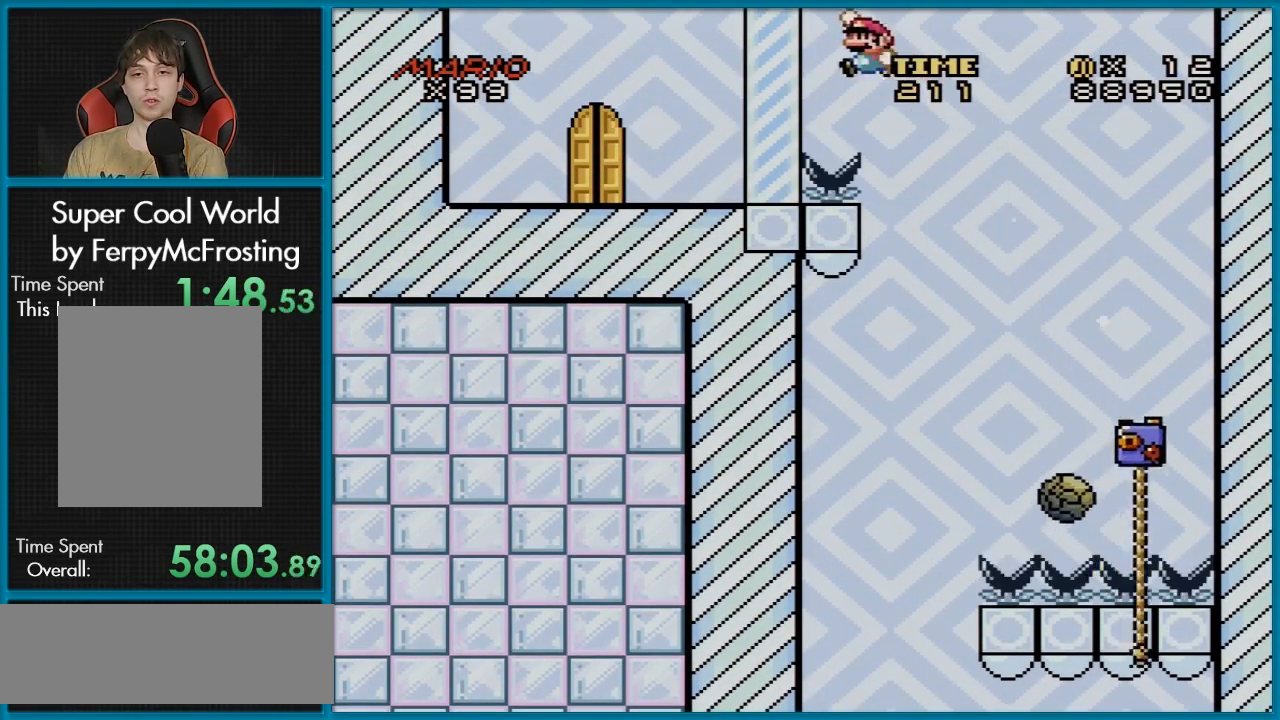
{"buttons": ["Y"], "events": [[450, "B", "up"], [450, "DPAD_LEFT", "up"]]}
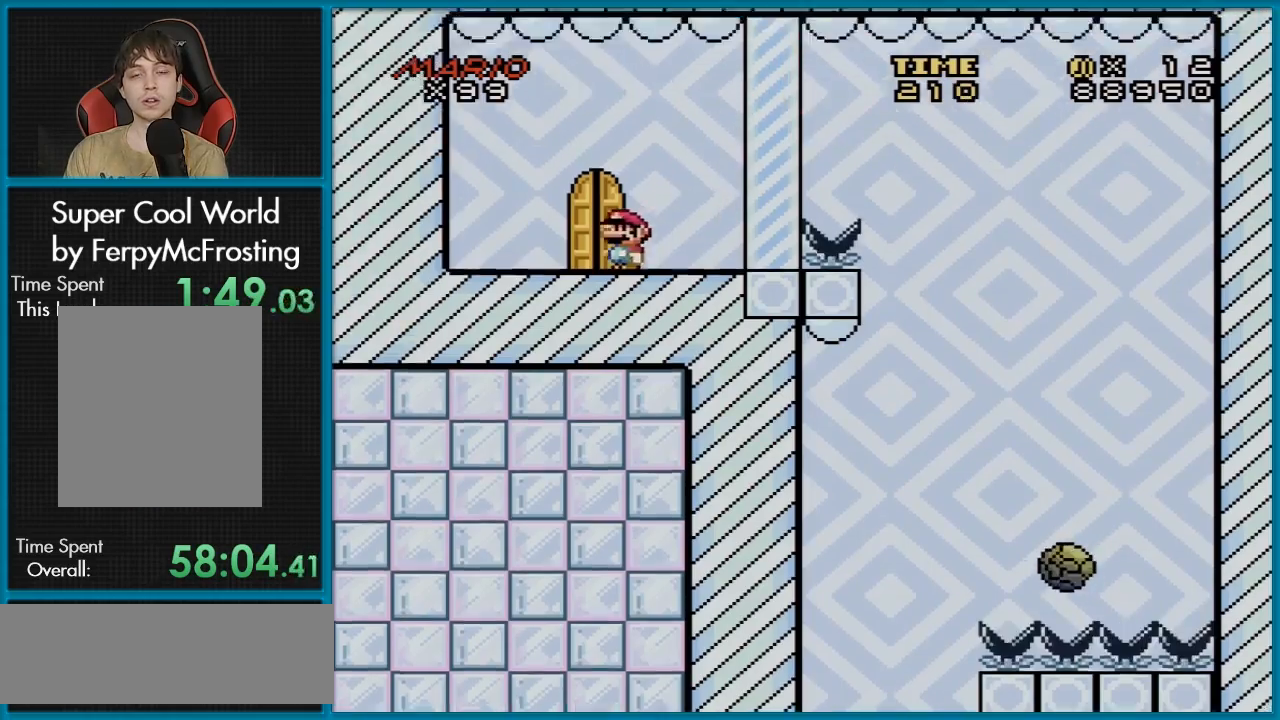
{"buttons": [], "events": [[67, "DPAD_UP", "down"], [184, "DPAD_UP", "up"], [351, "Y", "up"]]}
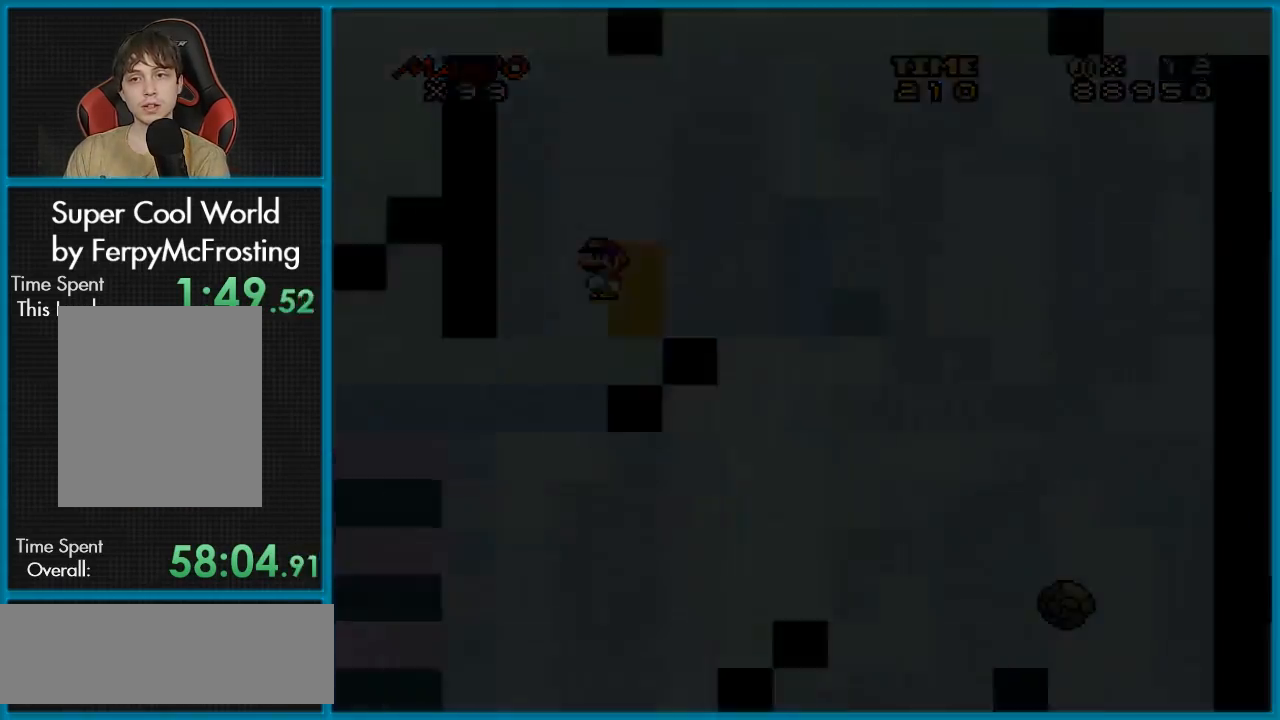
{"buttons": [], "events": []}
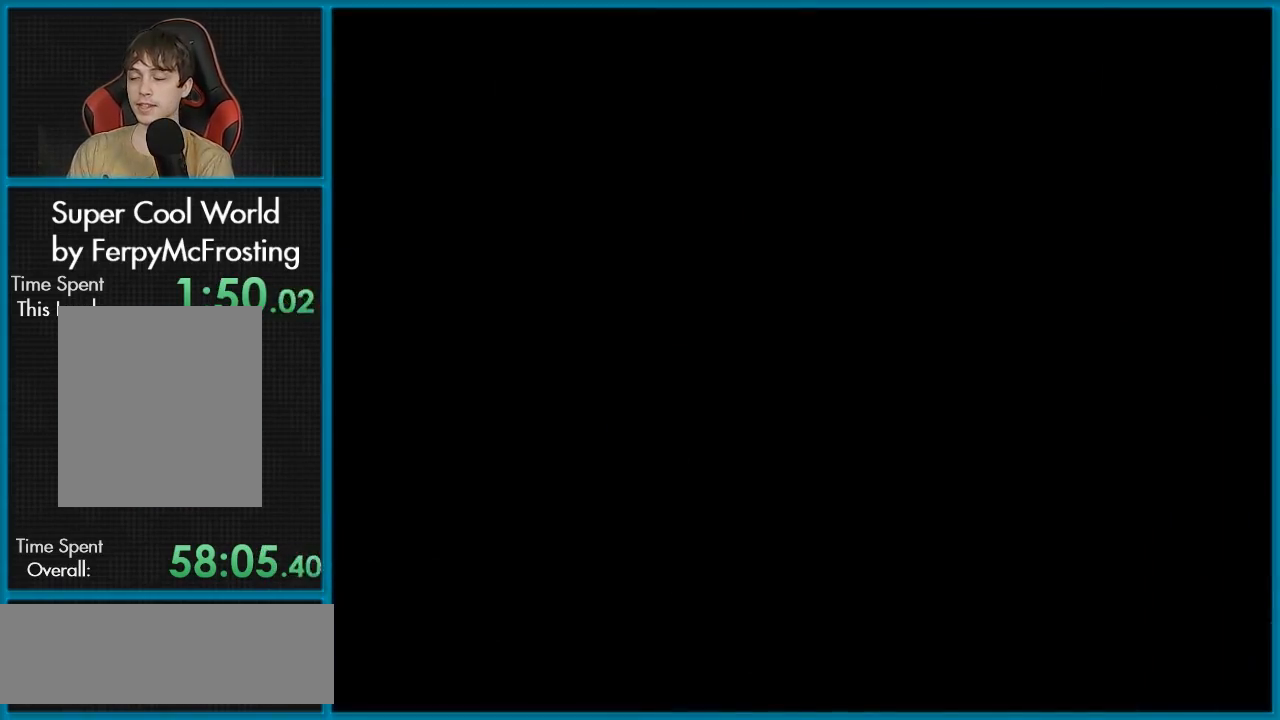
{"buttons": [], "events": []}
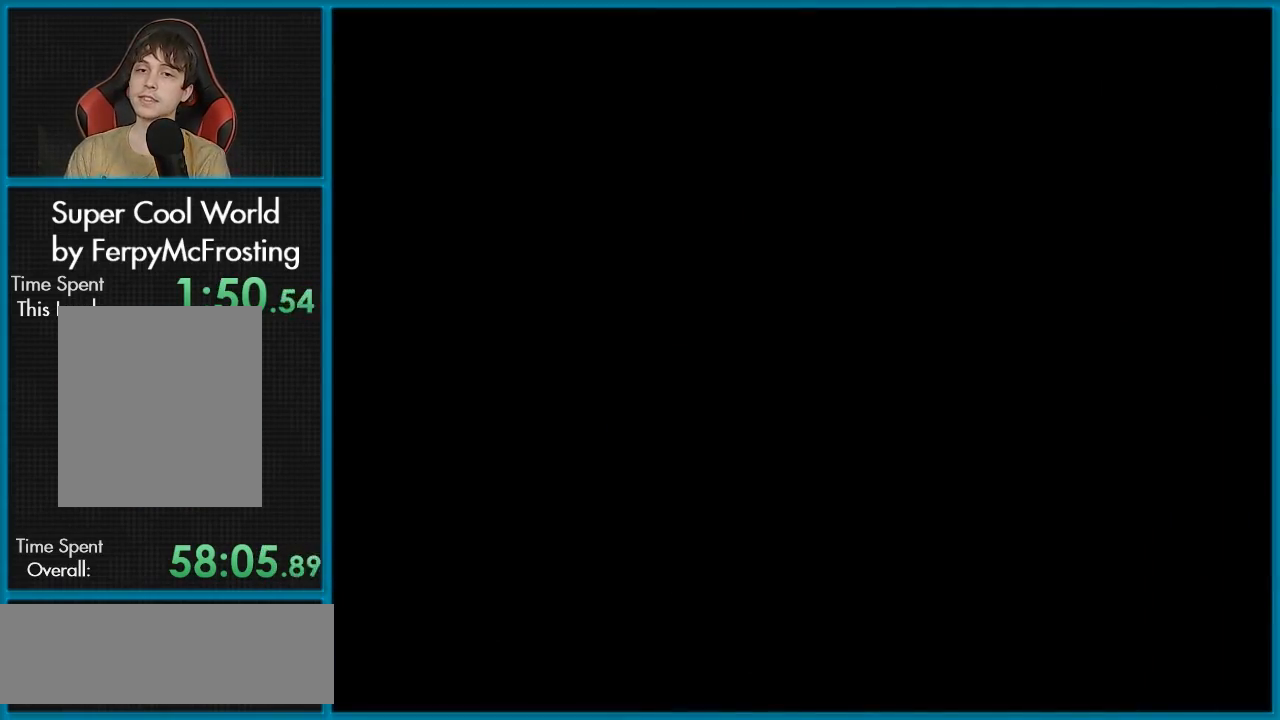
{"buttons": [], "events": []}
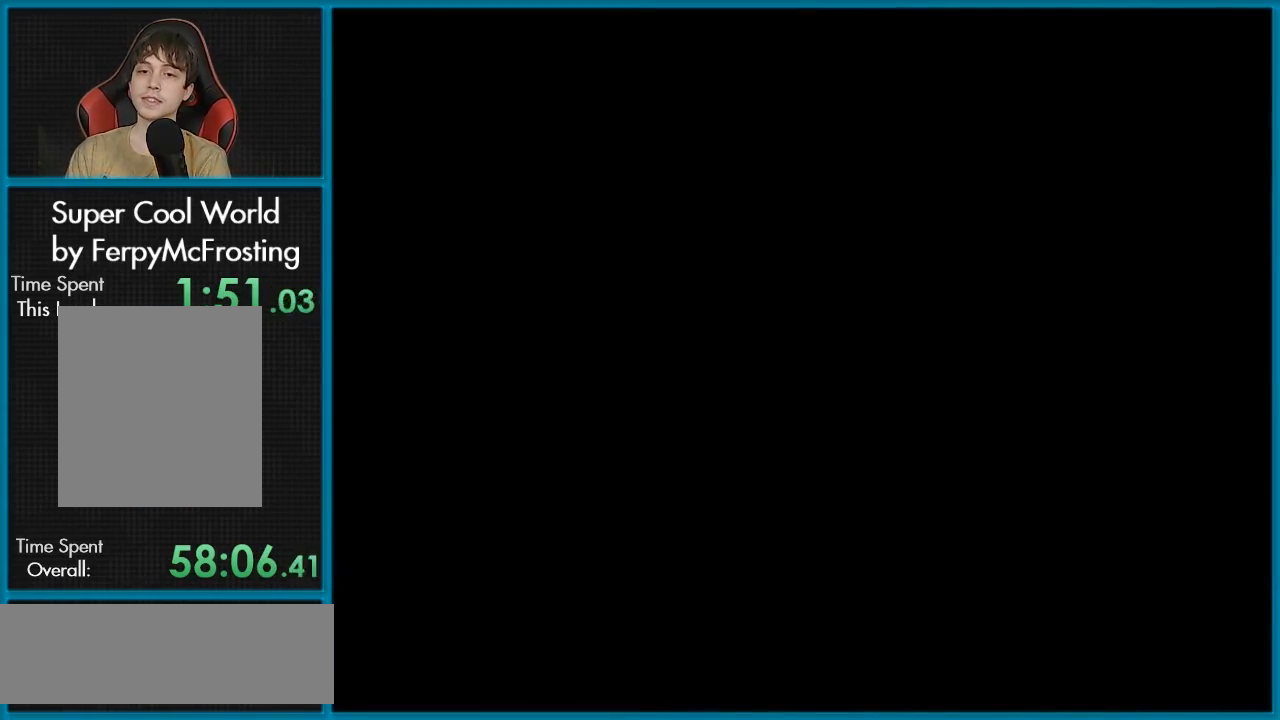
{"buttons": ["Y"], "events": [[67, "Y", "down"]]}